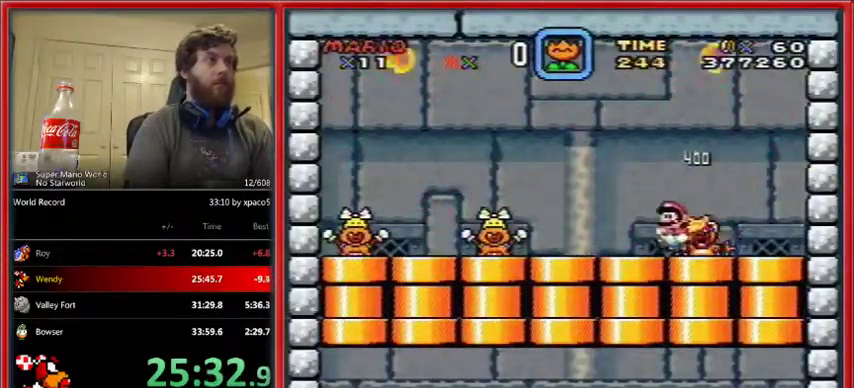
Gameplay with a controller (Nintendo layout); each line is a JSON object with the inputs held at the frame after it. "events" lists button and stick changes between this image and that frame as [ms after this image, input, new state], when the widget could be followed in between. Not read: L1 L3 R1 R3.
{"buttons": ["Y"], "events": [[200, "DPAD_RIGHT", "down"], [300, "DPAD_RIGHT", "up"]]}
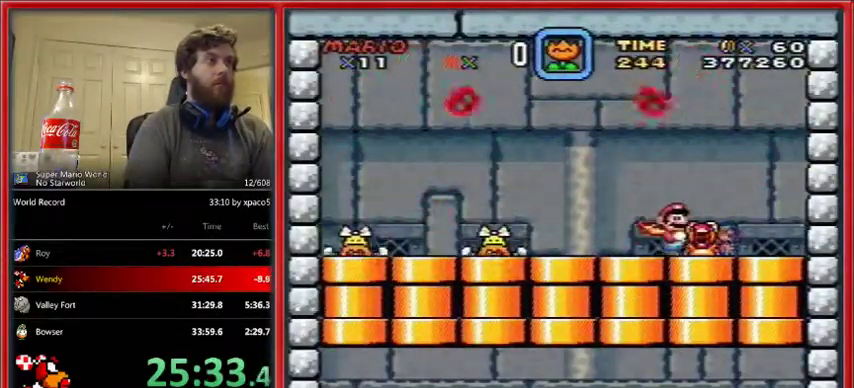
{"buttons": ["Y"], "events": []}
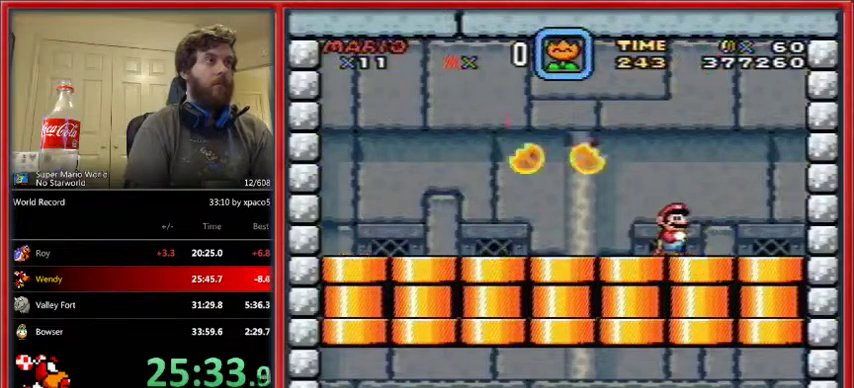
{"buttons": ["Y", "DPAD_LEFT"], "events": [[67, "DPAD_LEFT", "down"], [167, "B", "down"], [400, "B", "up"]]}
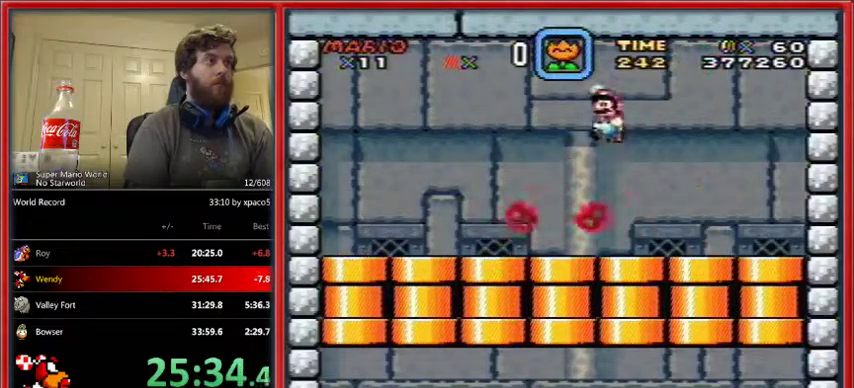
{"buttons": ["Y"], "events": [[133, "DPAD_RIGHT", "down"], [300, "DPAD_RIGHT", "up"], [333, "DPAD_LEFT", "up"]]}
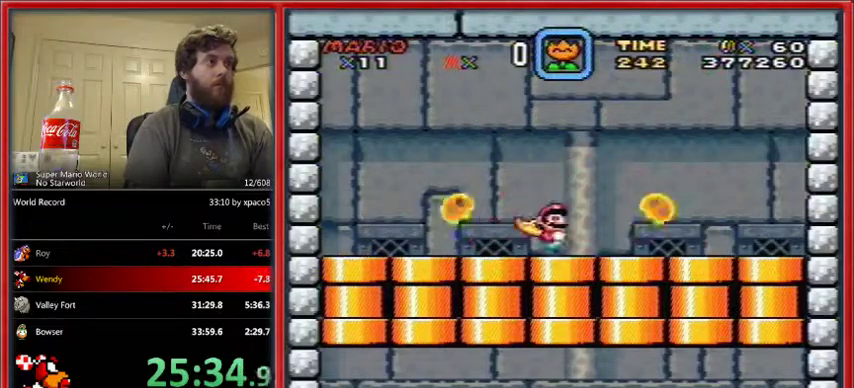
{"buttons": ["Y", "DPAD_DOWN"], "events": [[100, "DPAD_RIGHT", "down"], [200, "DPAD_RIGHT", "up"], [433, "DPAD_DOWN", "down"]]}
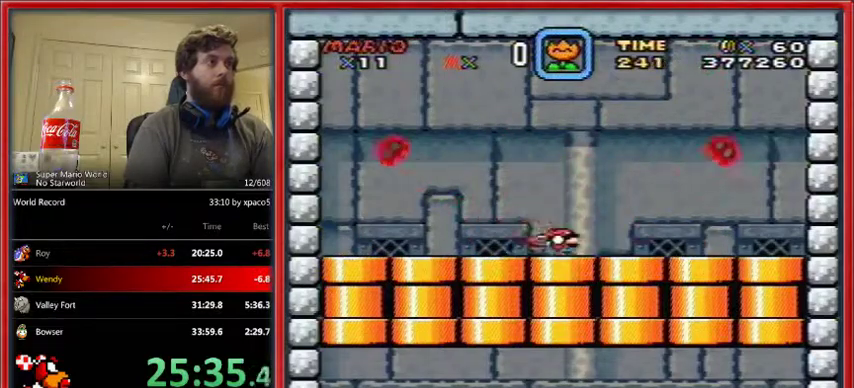
{"buttons": ["Y", "DPAD_DOWN", "DPAD_LEFT"], "events": [[367, "B", "down"], [400, "DPAD_LEFT", "down"], [500, "B", "up"]]}
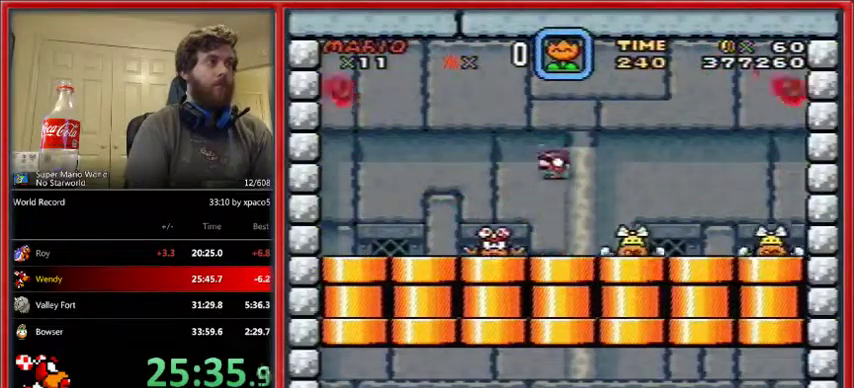
{"buttons": ["Y"], "events": [[133, "B", "down"], [233, "B", "up"], [233, "DPAD_LEFT", "up"], [267, "DPAD_RIGHT", "down"], [333, "DPAD_RIGHT", "up"], [367, "DPAD_DOWN", "up"], [367, "DPAD_LEFT", "down"], [400, "DPAD_LEFT", "up"]]}
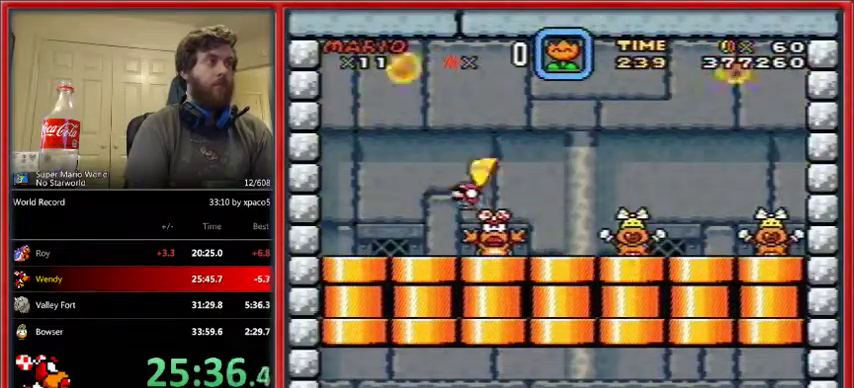
{"buttons": ["Y"], "events": [[67, "DPAD_LEFT", "down"], [367, "DPAD_RIGHT", "down"], [400, "DPAD_LEFT", "up"], [433, "DPAD_RIGHT", "up"]]}